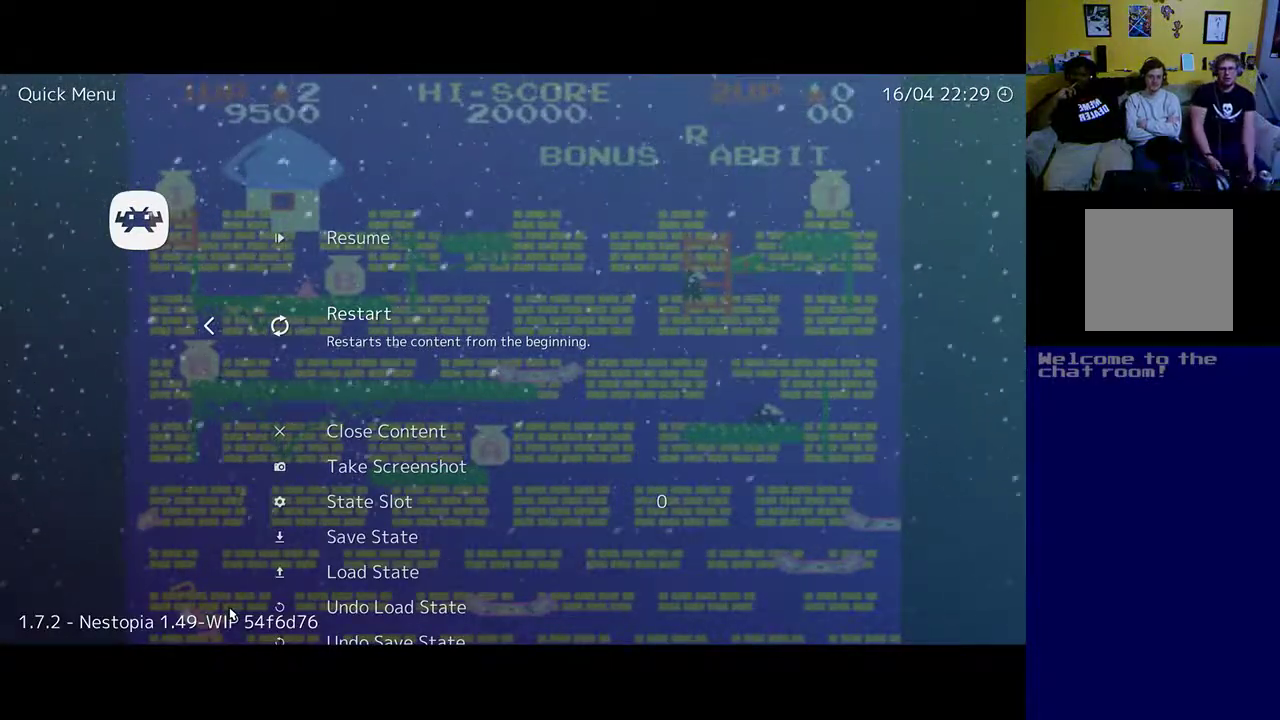
Gameplay with a controller (Xbox layout); each line is a JSON object with the inputs held at the frame after it. "events" lists button and stick changes between this image and that frame as [ms after this image, input, new state], when the widget could be followed in between.
{"buttons": ["DPAD_UP"], "left_stick": "center", "right_stick": "center", "events": [[467, "DPAD_UP", "down"]]}
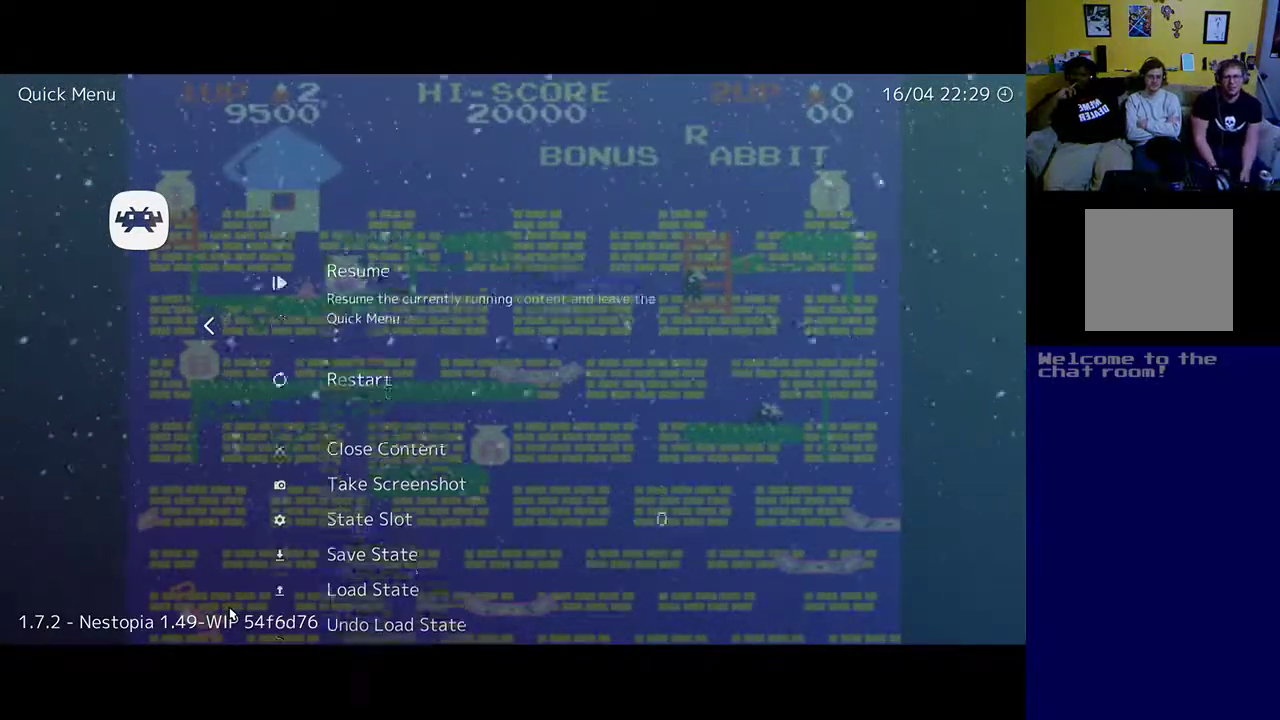
{"buttons": ["DPAD_DOWN"], "left_stick": "center", "right_stick": "center", "events": [[100, "DPAD_UP", "up"], [433, "DPAD_DOWN", "down"]]}
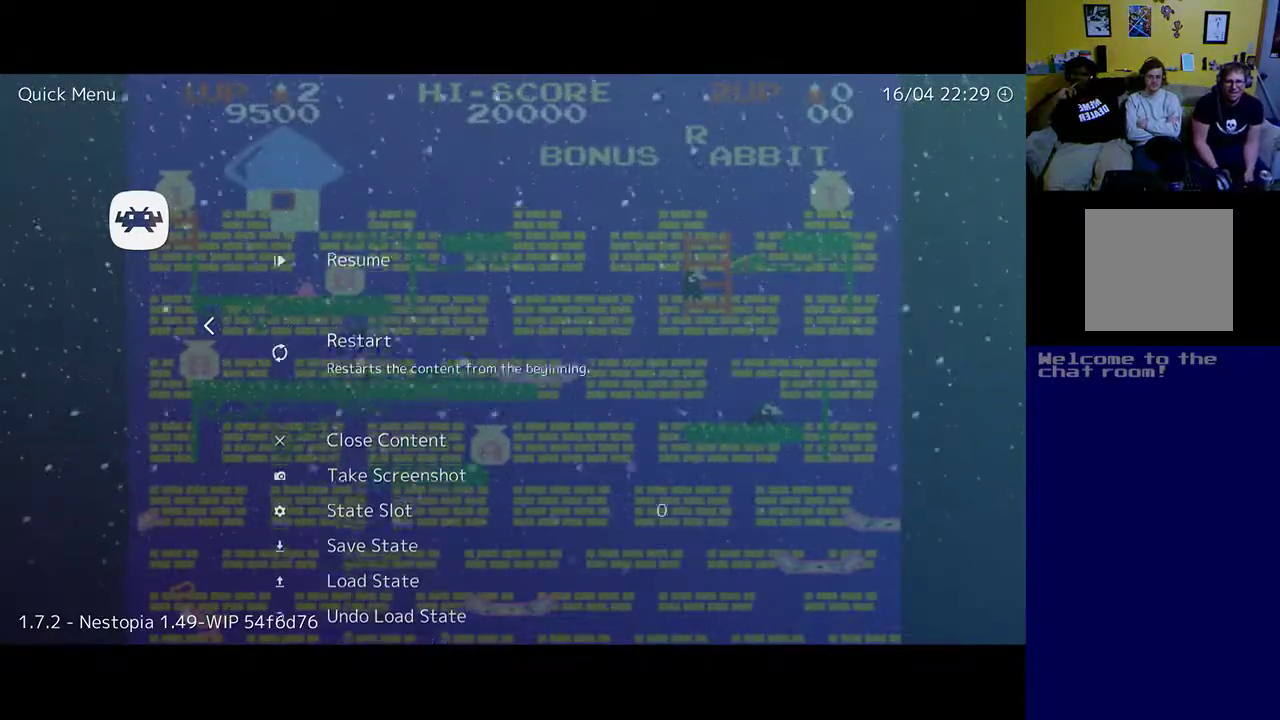
{"buttons": ["A"], "left_stick": "center", "right_stick": "center", "events": [[67, "DPAD_DOWN", "up"], [433, "A", "down"]]}
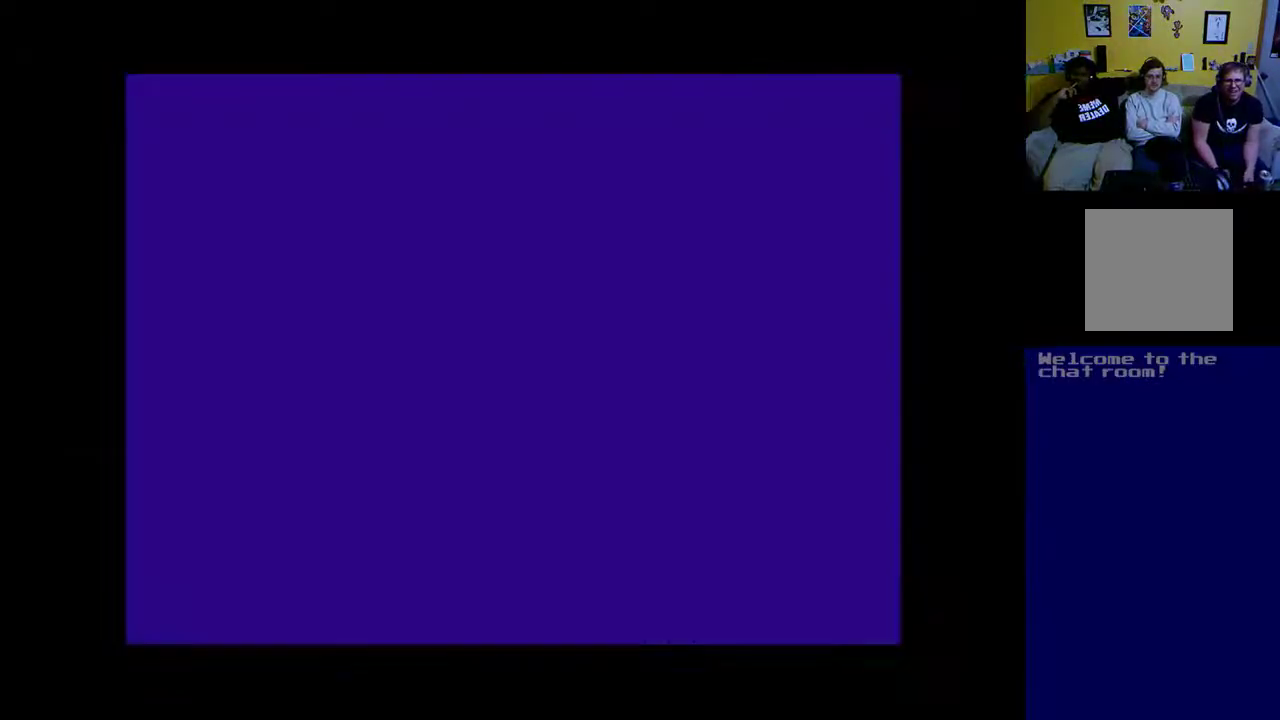
{"buttons": [], "left_stick": "center", "right_stick": "center", "events": [[33, "A", "up"]]}
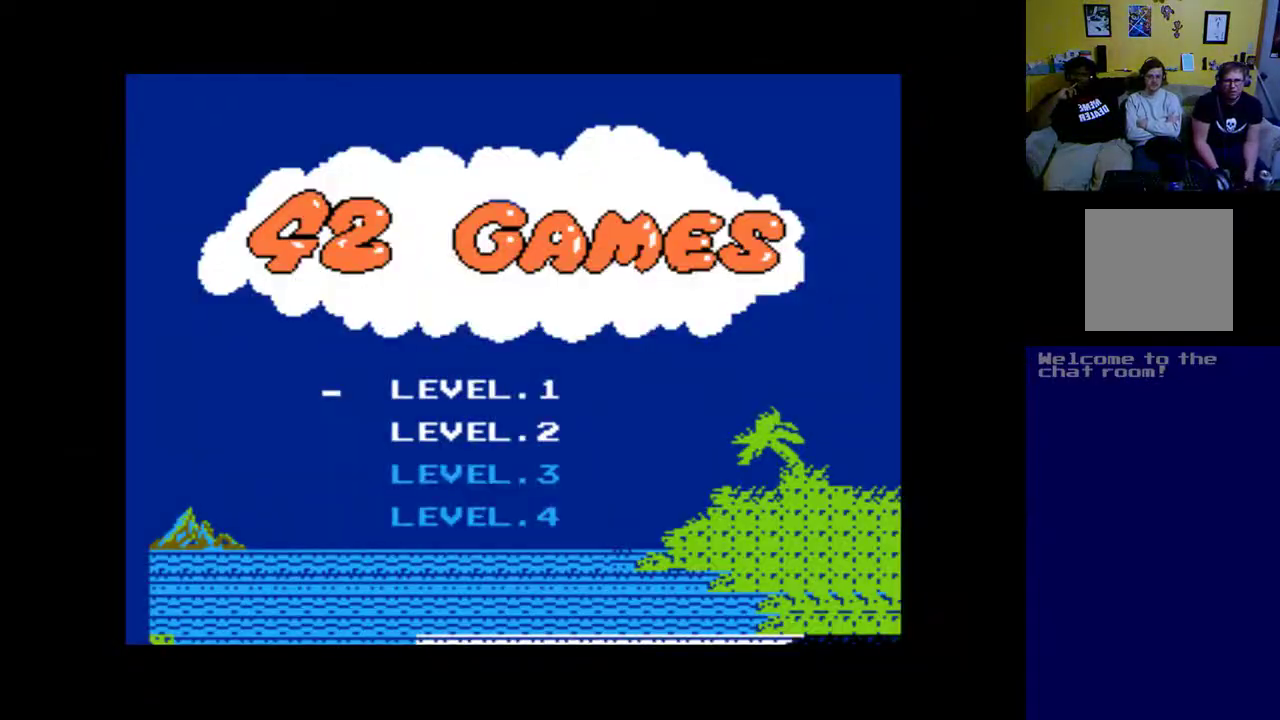
{"buttons": [], "left_stick": "center", "right_stick": "center", "events": []}
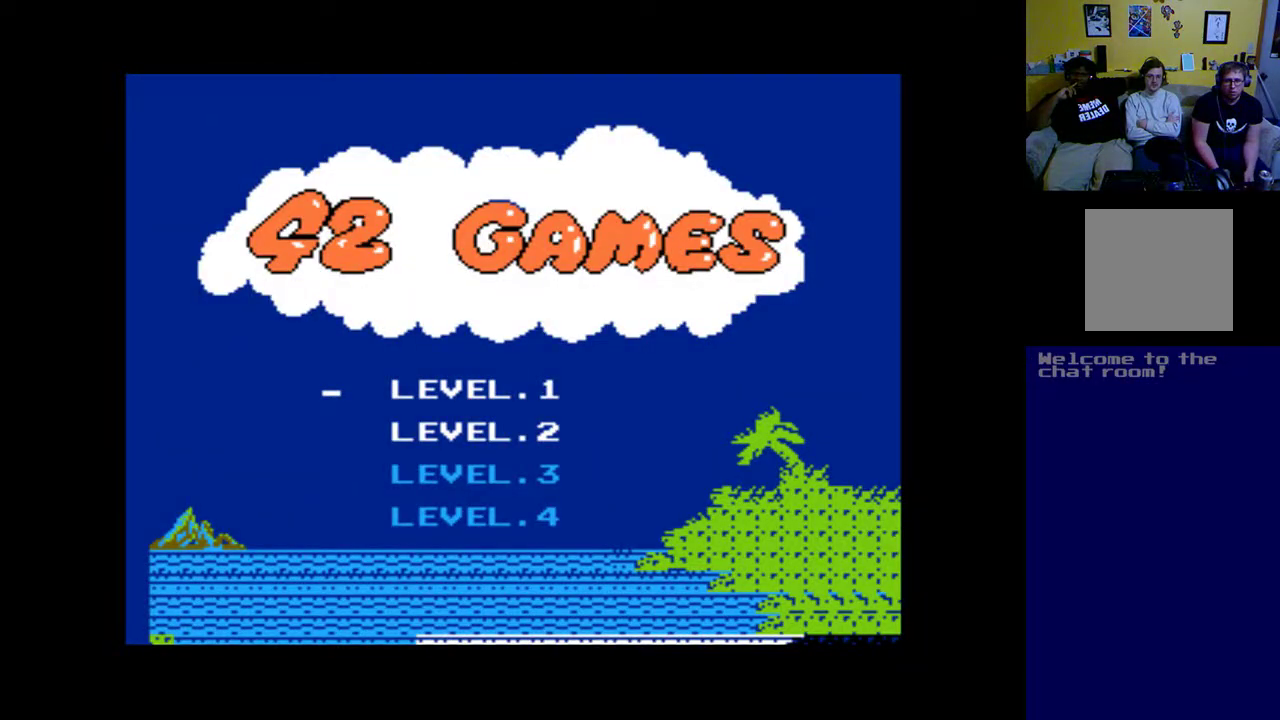
{"buttons": [], "left_stick": "center", "right_stick": "center", "events": []}
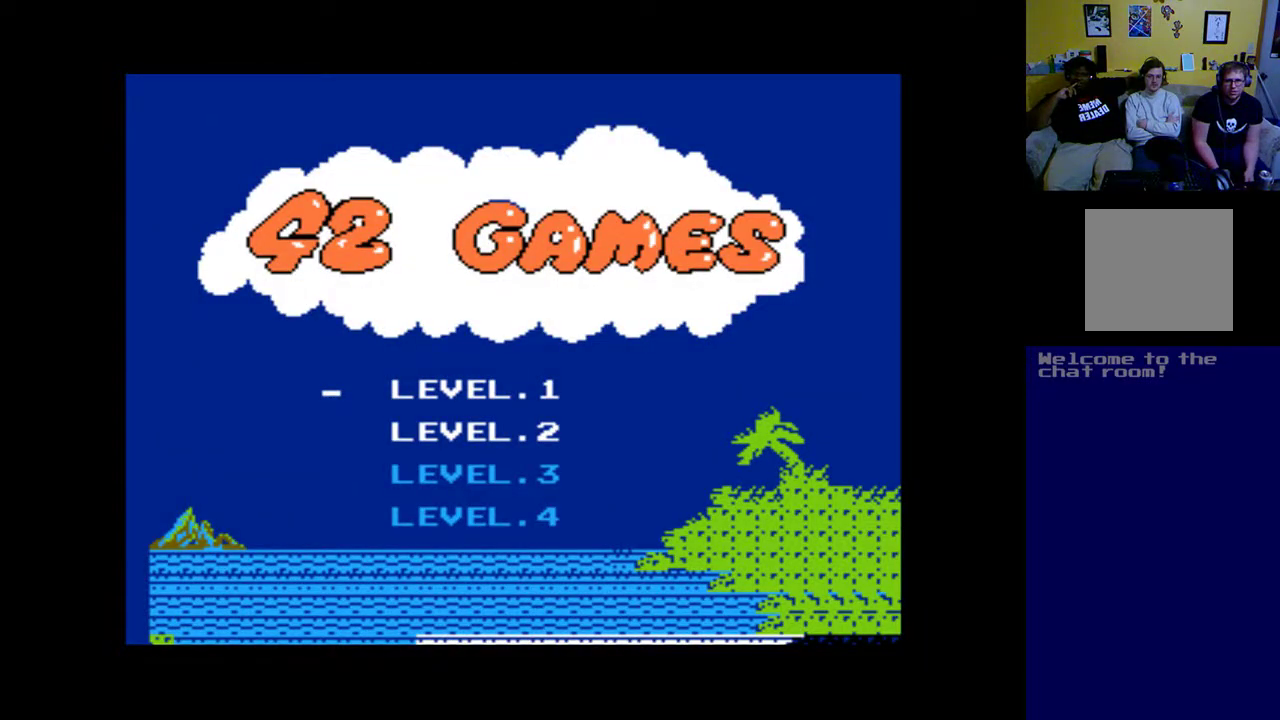
{"buttons": [], "left_stick": "center", "right_stick": "center", "events": [[300, "DPAD_RIGHT", "down"], [400, "DPAD_RIGHT", "up"]]}
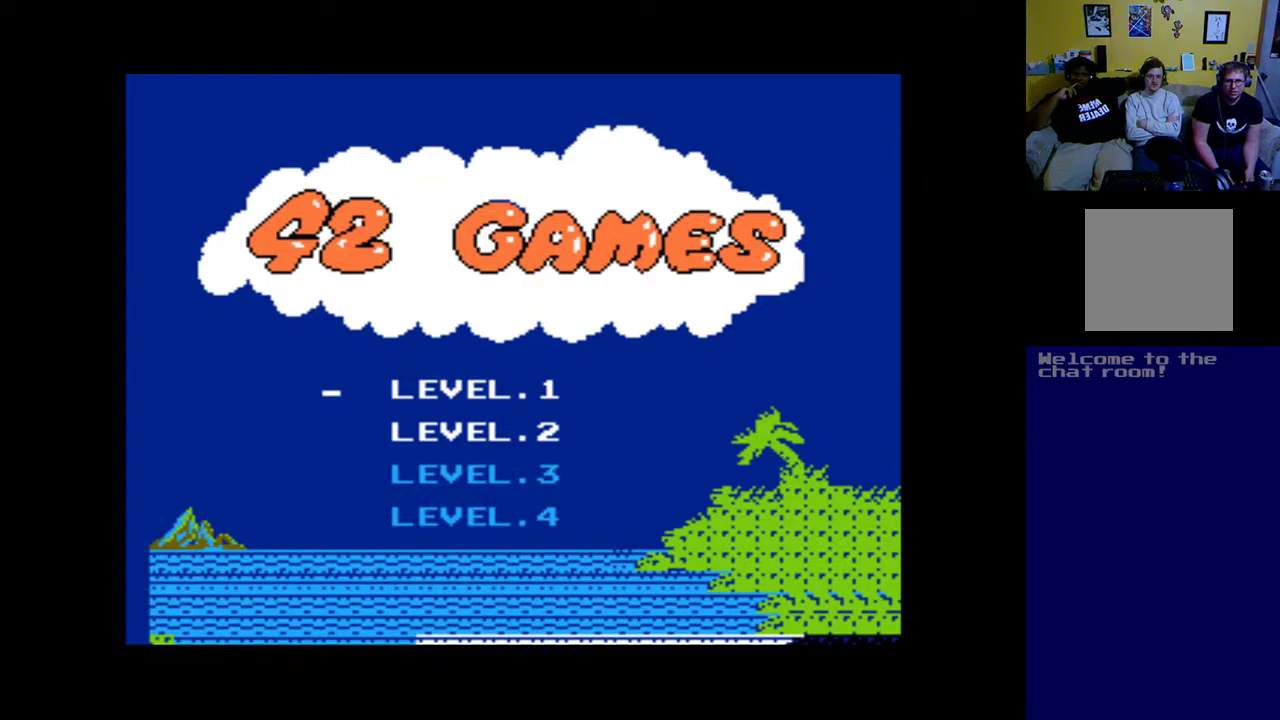
{"buttons": [], "left_stick": "center", "right_stick": "center", "events": [[133, "DPAD_DOWN", "down"], [367, "DPAD_DOWN", "up"]]}
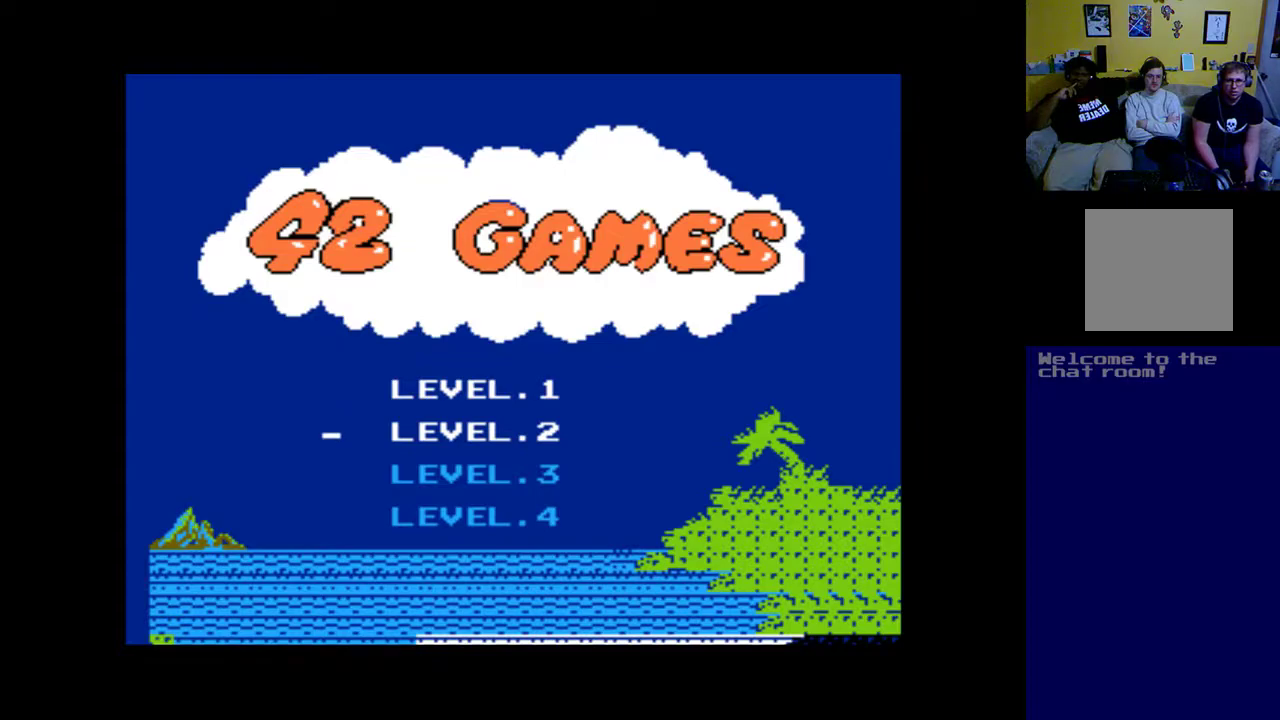
{"buttons": [], "left_stick": "center", "right_stick": "center", "events": []}
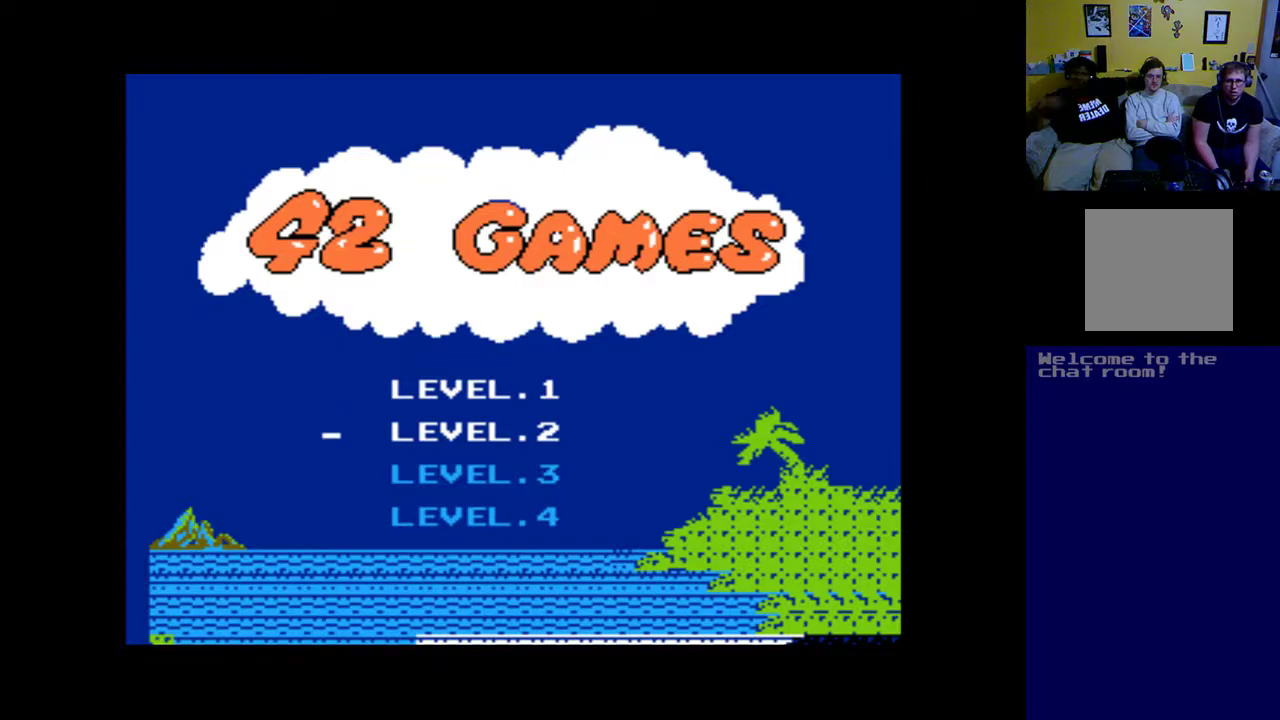
{"buttons": [], "left_stick": "center", "right_stick": "center", "events": [[67, "DPAD_UP", "down"], [267, "DPAD_UP", "up"]]}
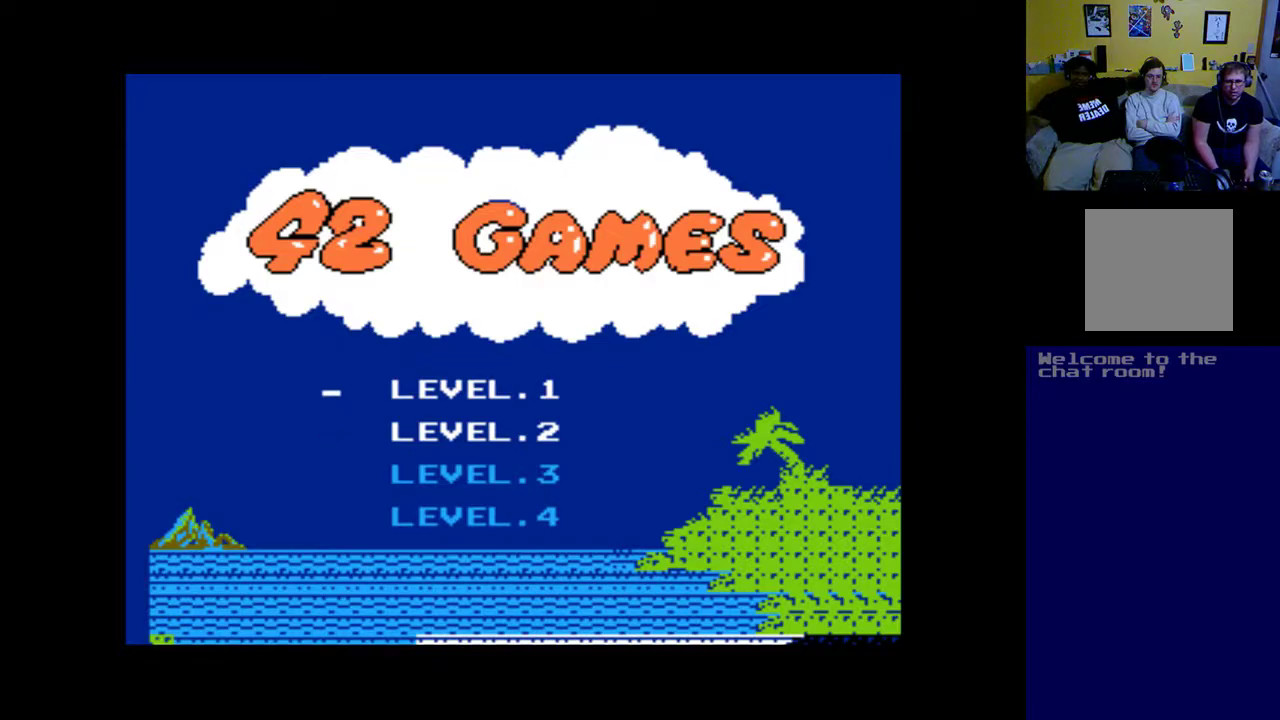
{"buttons": [], "left_stick": "center", "right_stick": "center", "events": [[233, "DPAD_DOWN", "down"], [400, "DPAD_DOWN", "up"]]}
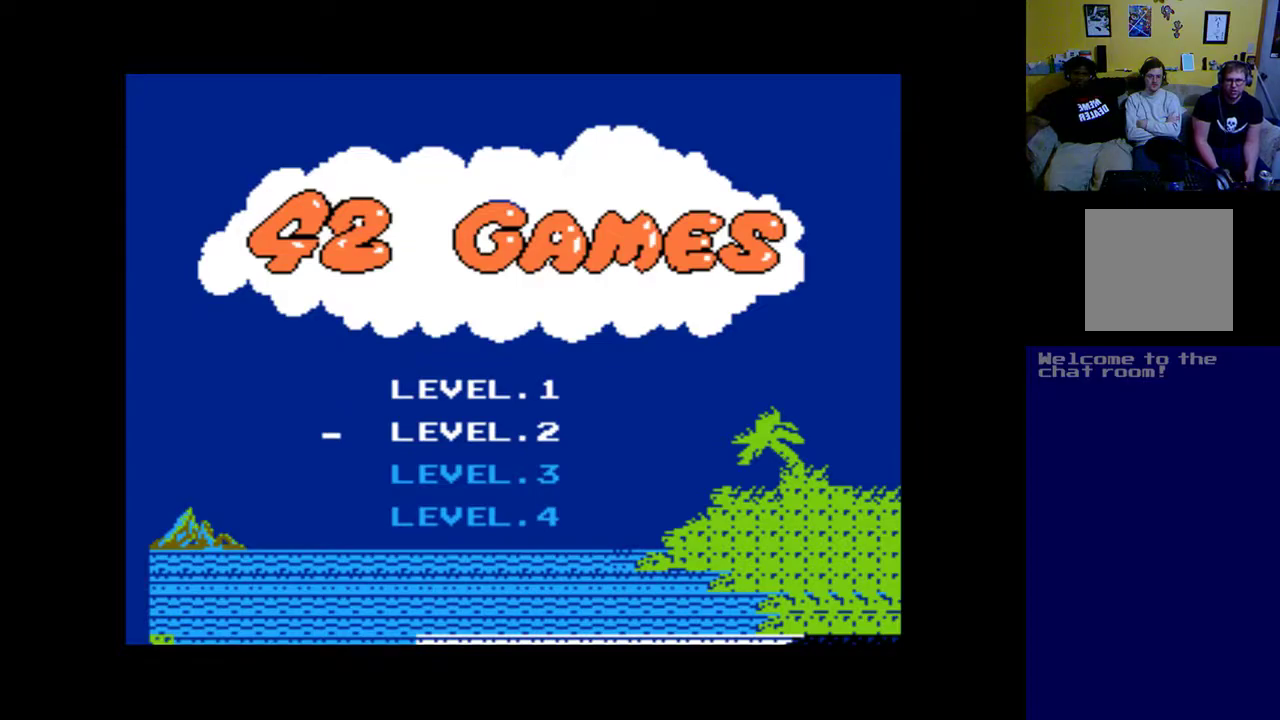
{"buttons": [], "left_stick": "center", "right_stick": "center", "events": [[167, "DPAD_UP", "down"], [300, "DPAD_UP", "up"]]}
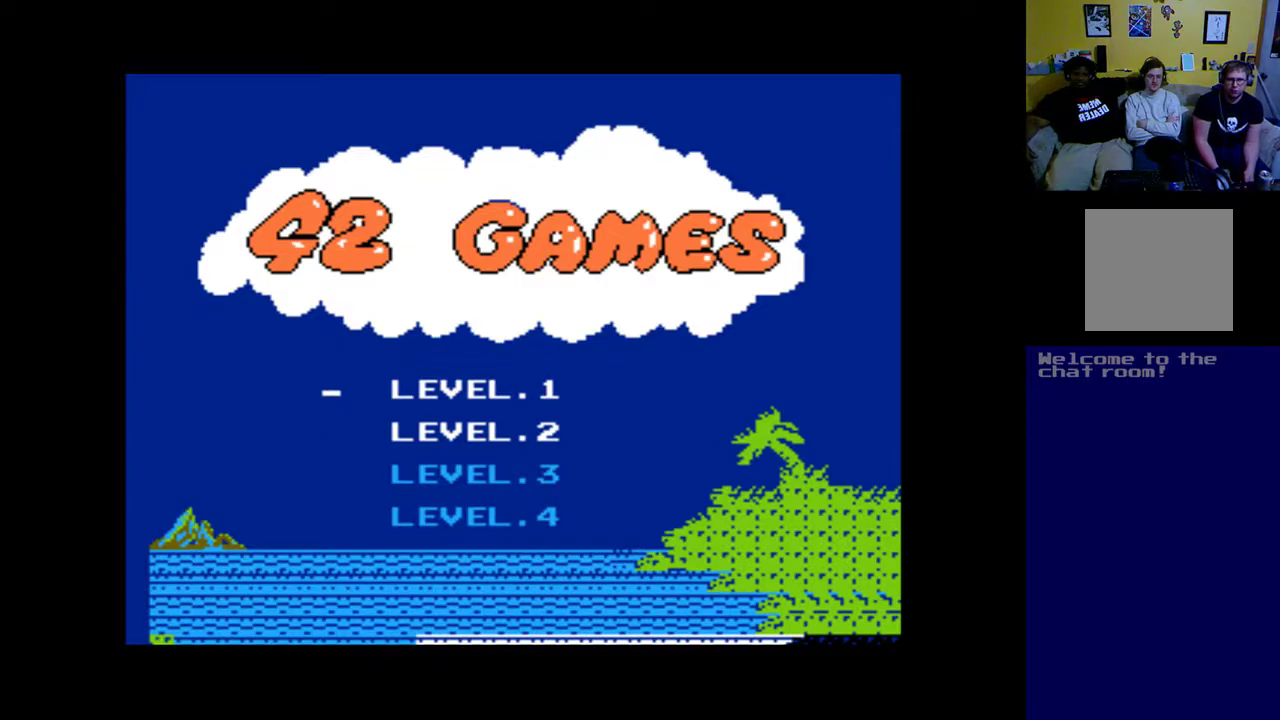
{"buttons": [], "left_stick": "center", "right_stick": "center", "events": [[100, "DPAD_RIGHT", "down"], [333, "DPAD_RIGHT", "up"]]}
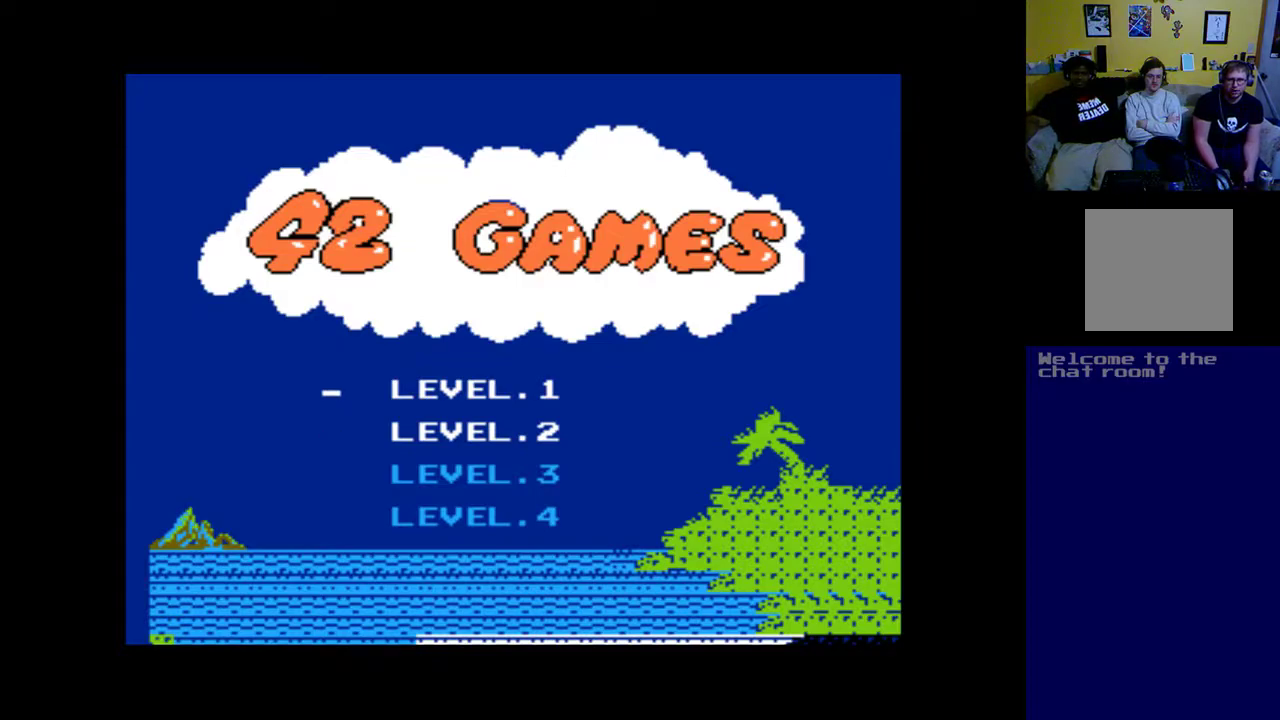
{"buttons": ["DPAD_DOWN"], "left_stick": "center", "right_stick": "center", "events": [[433, "DPAD_DOWN", "down"]]}
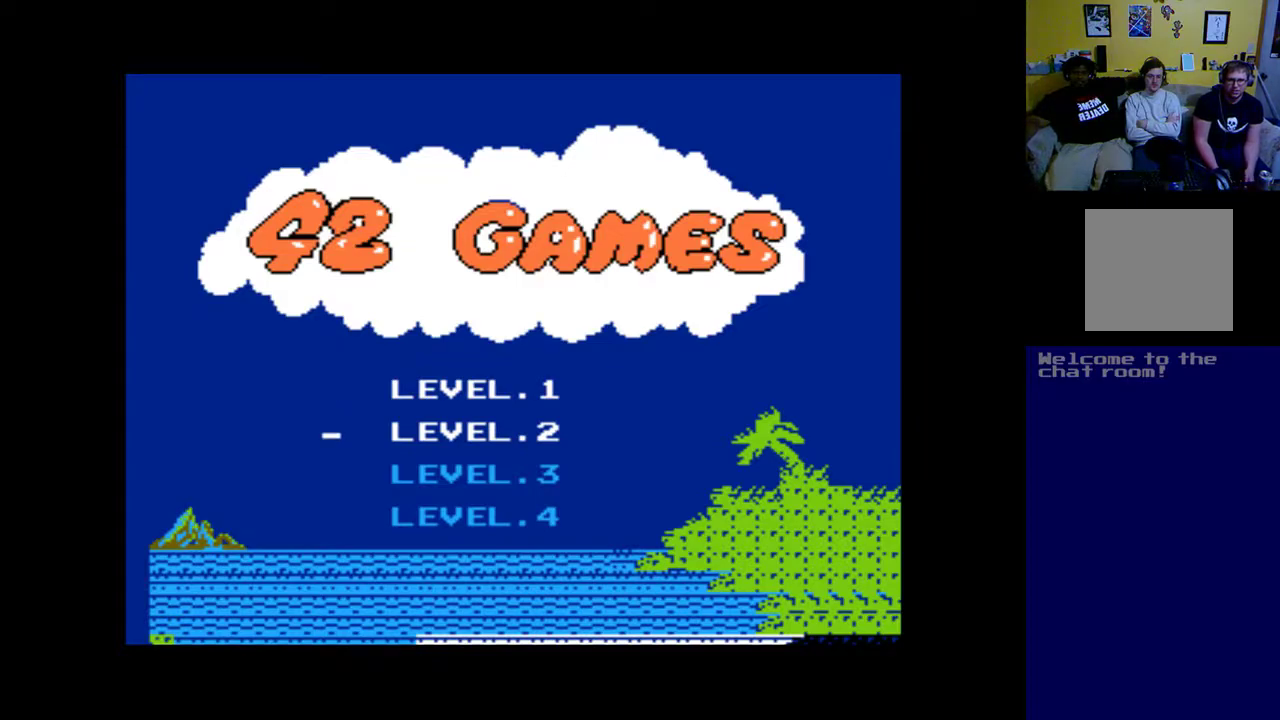
{"buttons": [], "left_stick": "center", "right_stick": "center", "events": [[100, "DPAD_DOWN", "up"], [200, "DPAD_DOWN", "down"], [300, "DPAD_DOWN", "up"]]}
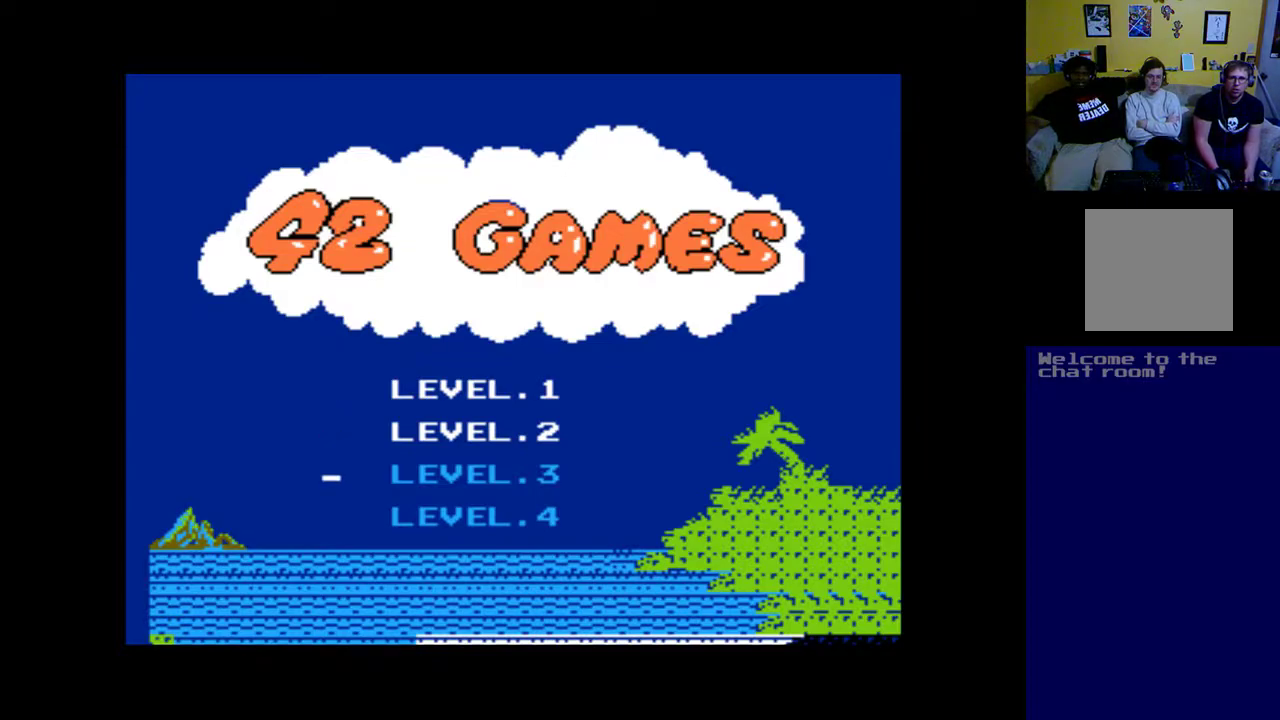
{"buttons": [], "left_stick": "center", "right_stick": "center", "events": [[267, "DPAD_DOWN", "down"], [400, "DPAD_DOWN", "up"]]}
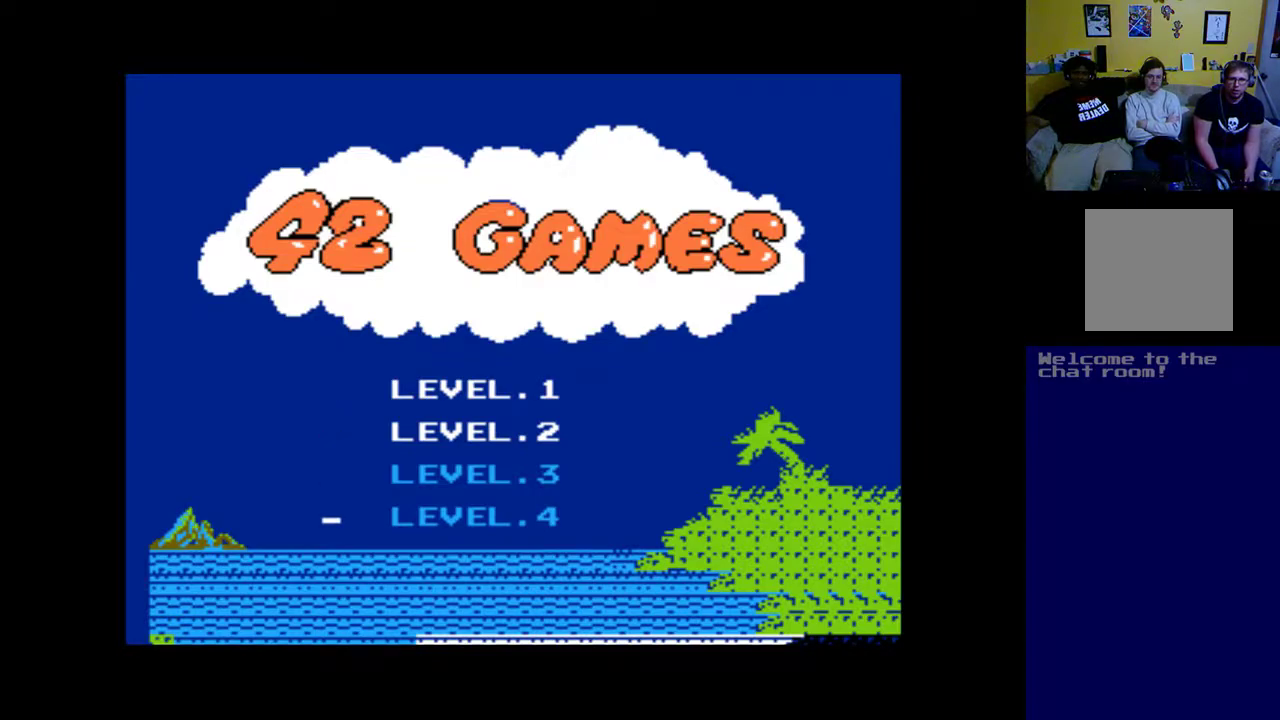
{"buttons": [], "left_stick": "center", "right_stick": "center", "events": [[33, "B", "down"], [200, "B", "up"]]}
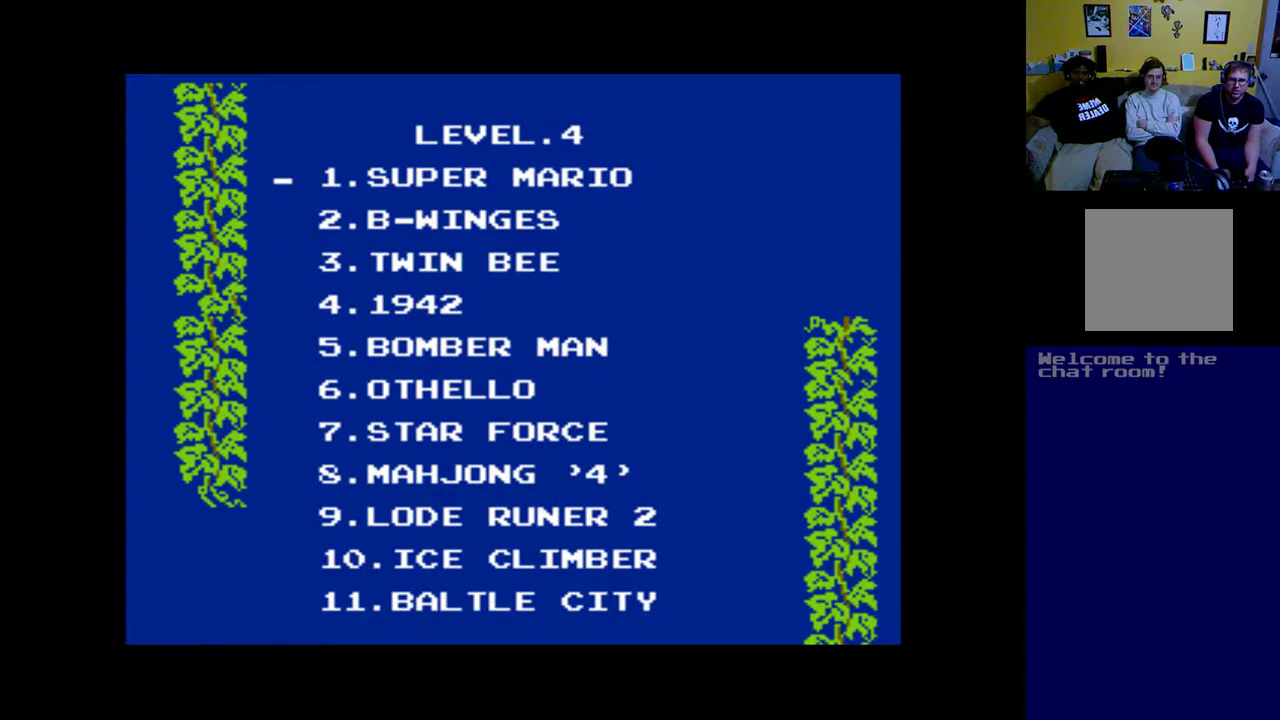
{"buttons": [], "left_stick": "center", "right_stick": "center", "events": [[267, "DPAD_DOWN", "down"], [400, "DPAD_DOWN", "up"]]}
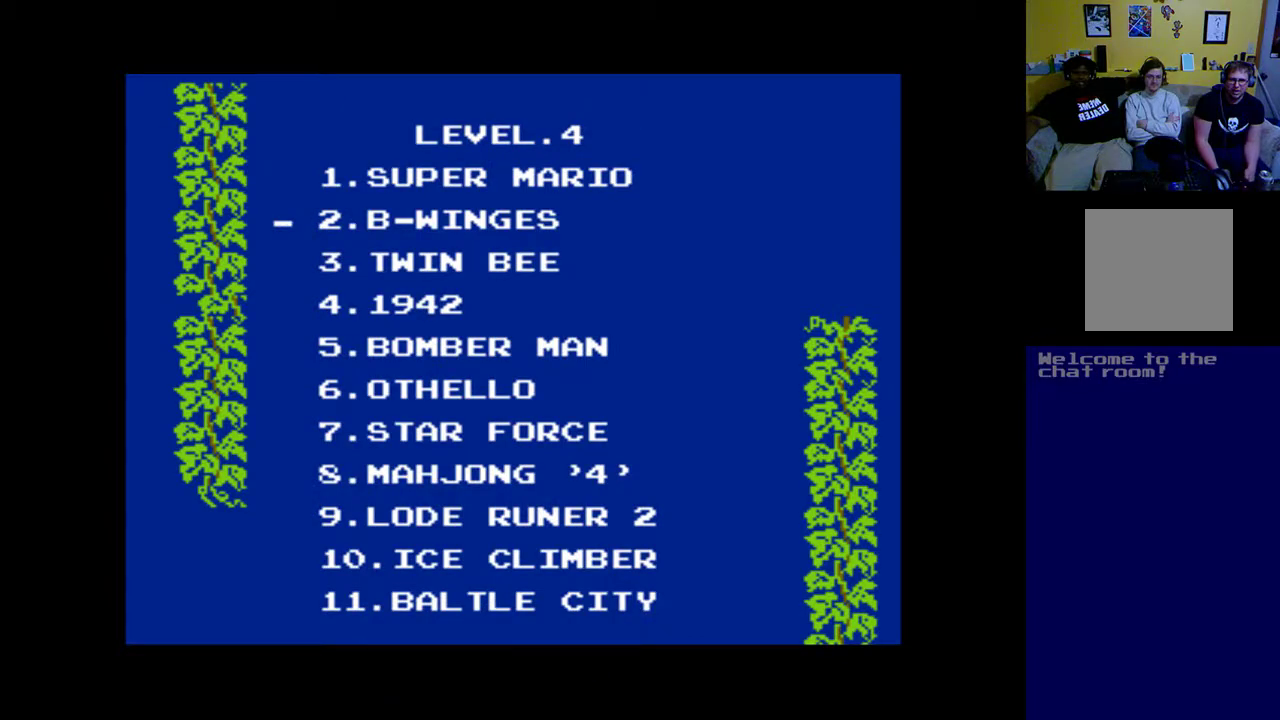
{"buttons": [], "left_stick": "center", "right_stick": "center", "events": [[33, "DPAD_DOWN", "down"], [167, "DPAD_DOWN", "up"], [300, "DPAD_DOWN", "down"], [433, "DPAD_DOWN", "up"]]}
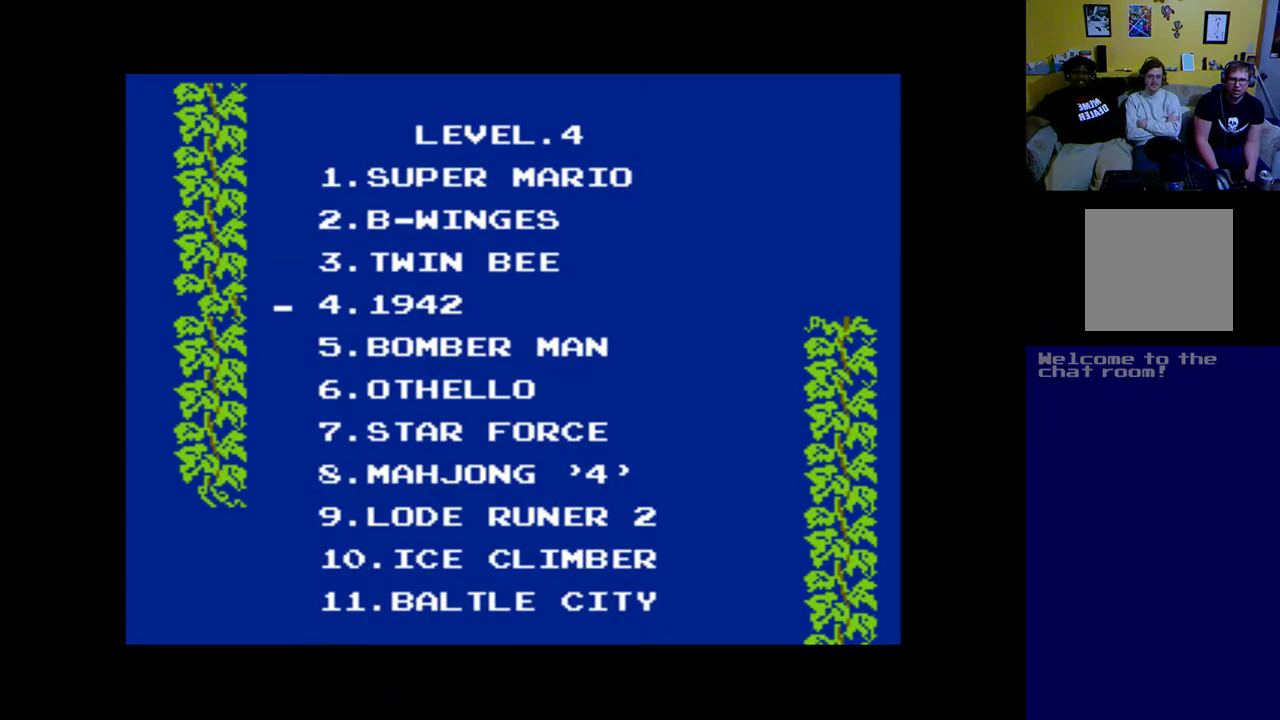
{"buttons": [], "left_stick": "center", "right_stick": "center", "events": [[33, "DPAD_DOWN", "down"], [200, "DPAD_DOWN", "up"], [333, "DPAD_DOWN", "down"], [500, "DPAD_DOWN", "up"]]}
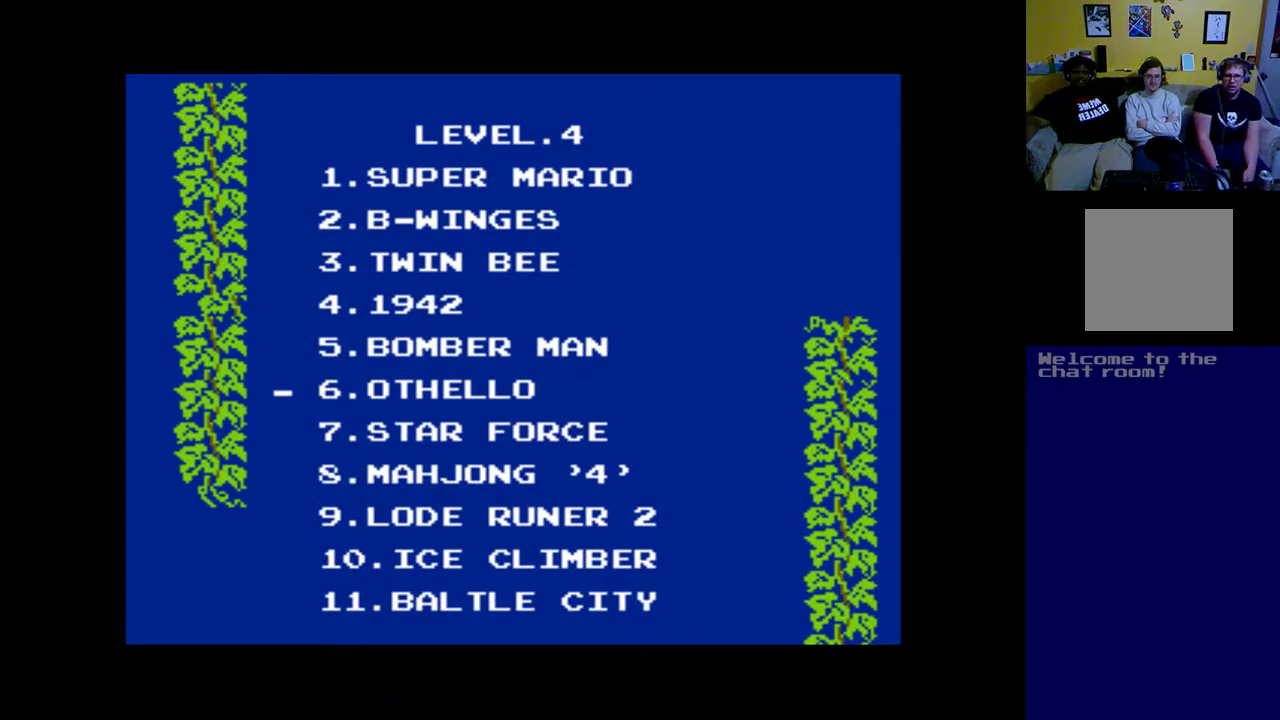
{"buttons": ["DPAD_DOWN"], "left_stick": "center", "right_stick": "center", "events": [[267, "DPAD_DOWN", "down"]]}
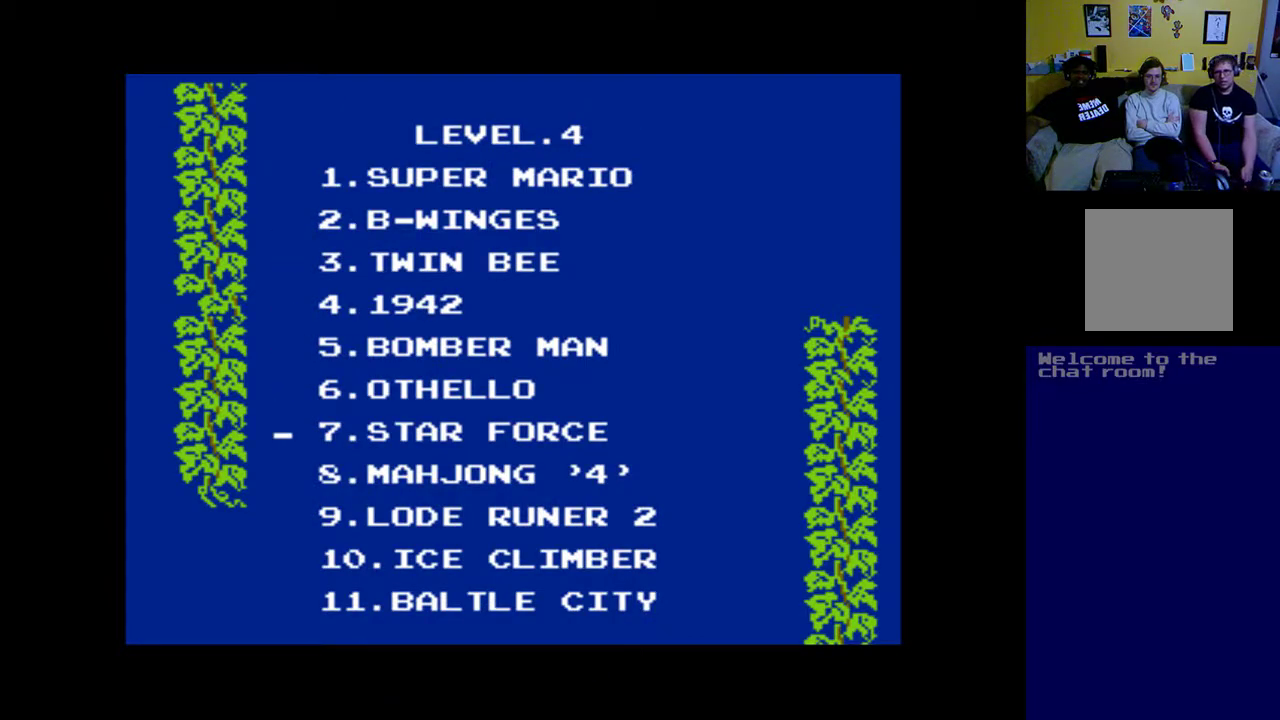
{"buttons": ["DPAD_DOWN"], "left_stick": "center", "right_stick": "center", "events": []}
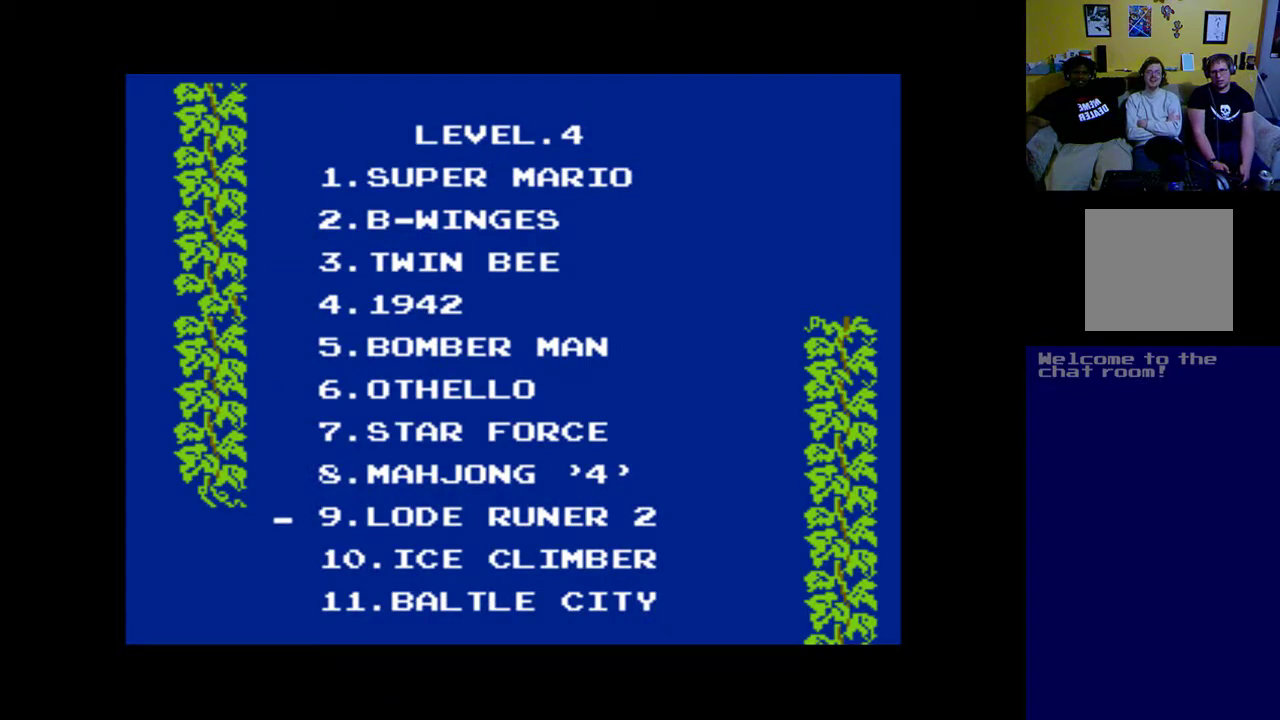
{"buttons": ["DPAD_DOWN"], "left_stick": "center", "right_stick": "center", "events": []}
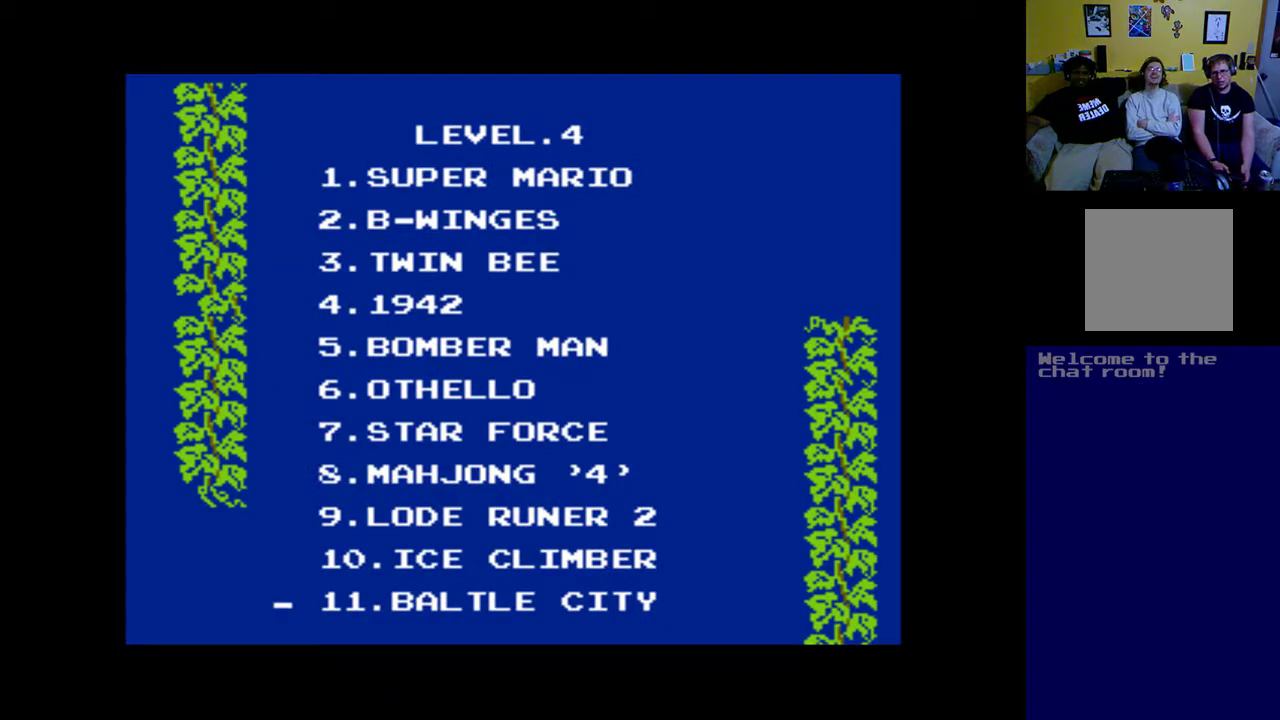
{"buttons": [], "left_stick": "center", "right_stick": "center", "events": [[500, "DPAD_DOWN", "up"]]}
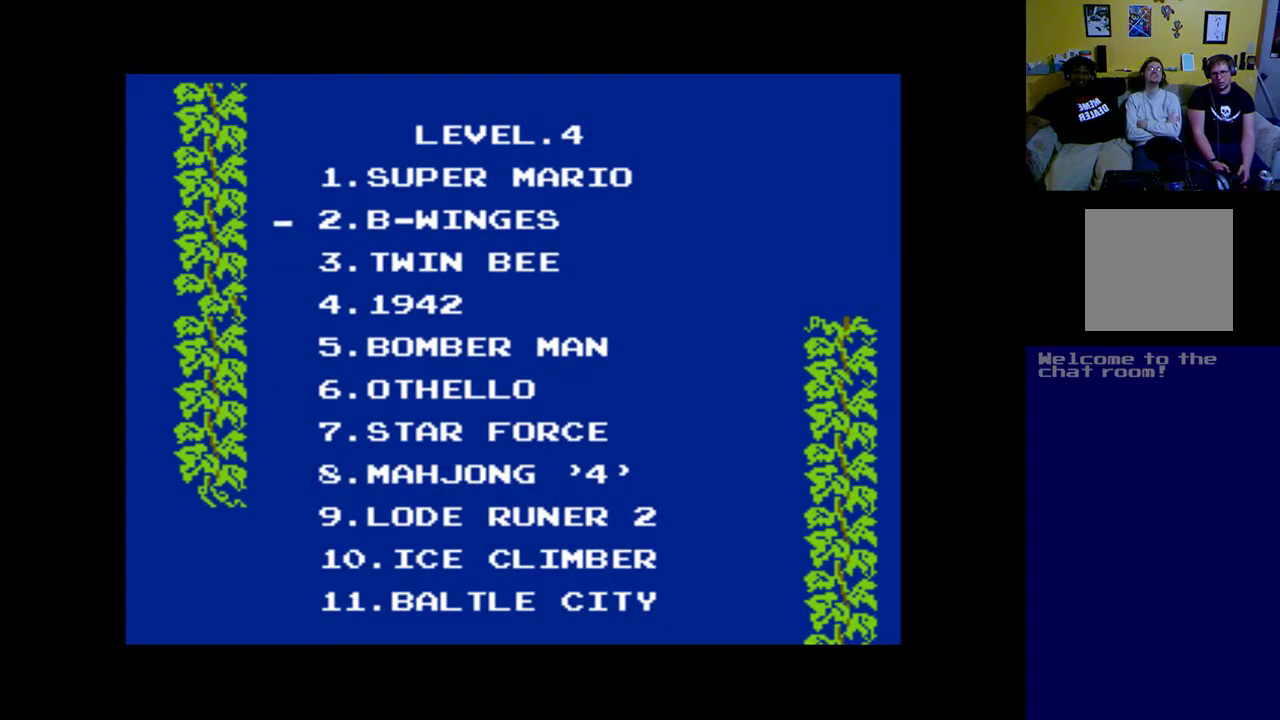
{"buttons": [], "left_stick": "center", "right_stick": "center", "events": []}
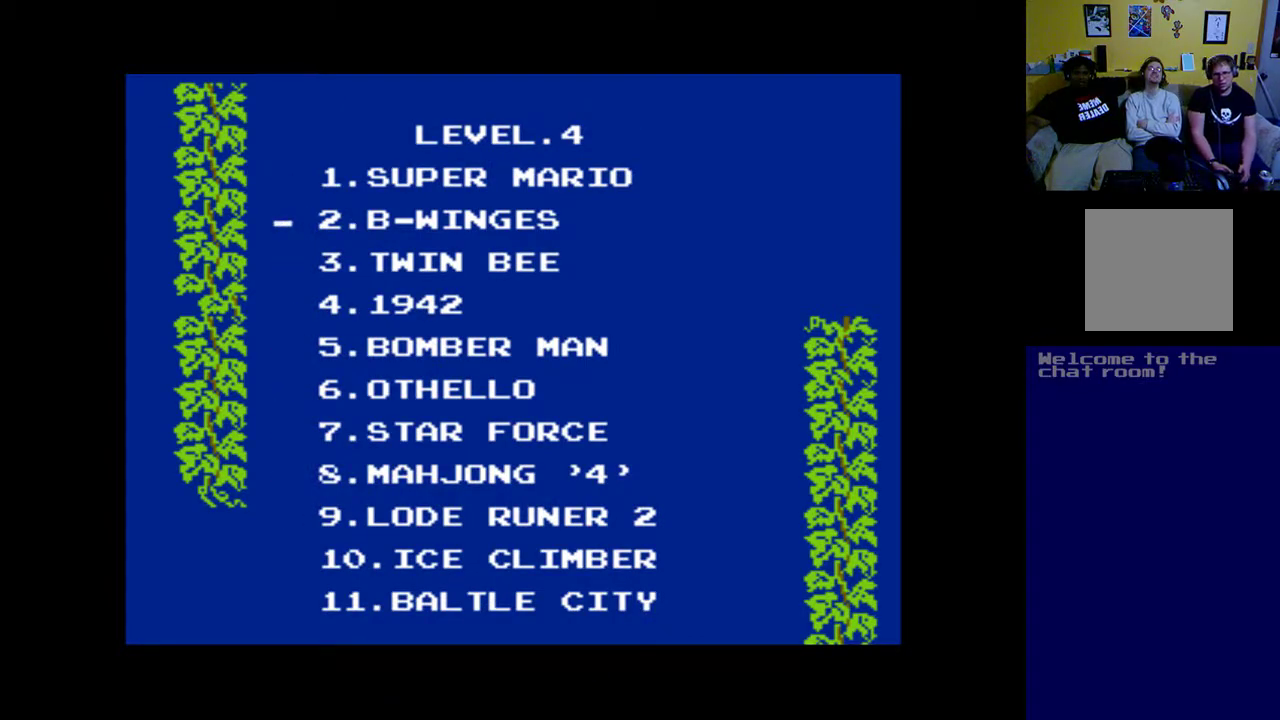
{"buttons": ["SELECT"], "left_stick": "center", "right_stick": "center", "events": [[500, "SELECT", "down"]]}
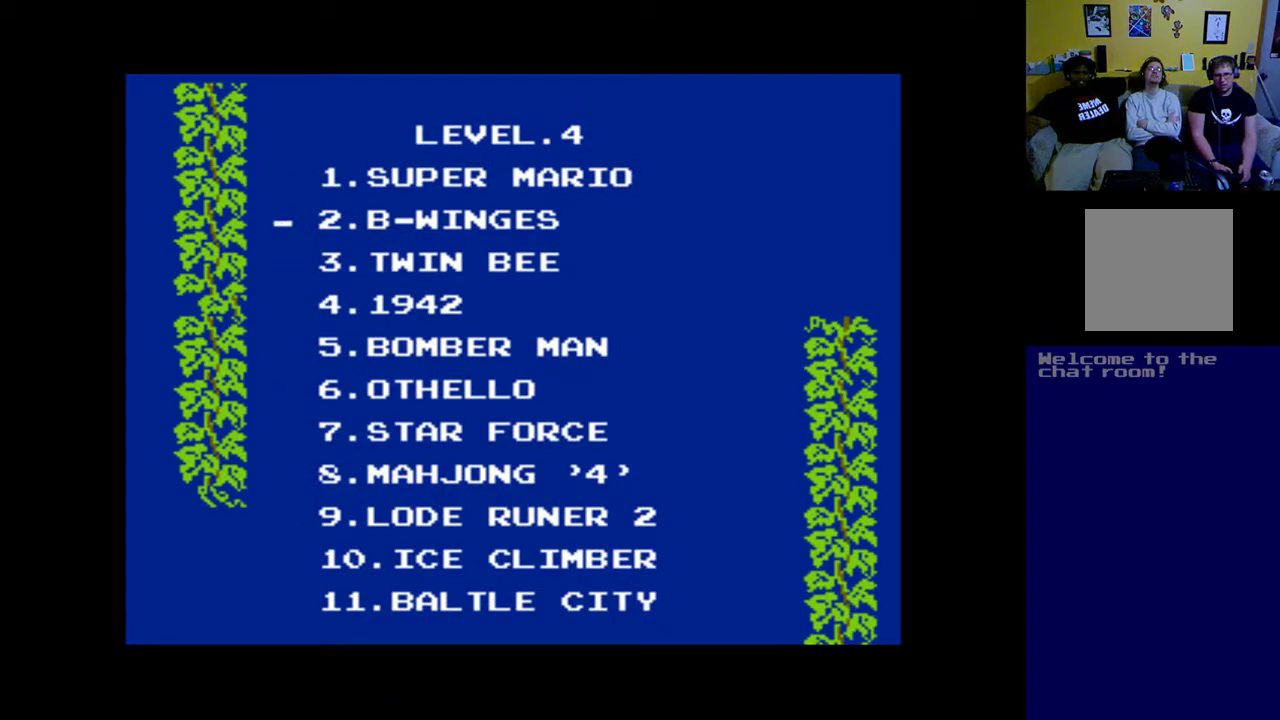
{"buttons": [], "left_stick": "center", "right_stick": "center", "events": [[100, "SELECT", "up"]]}
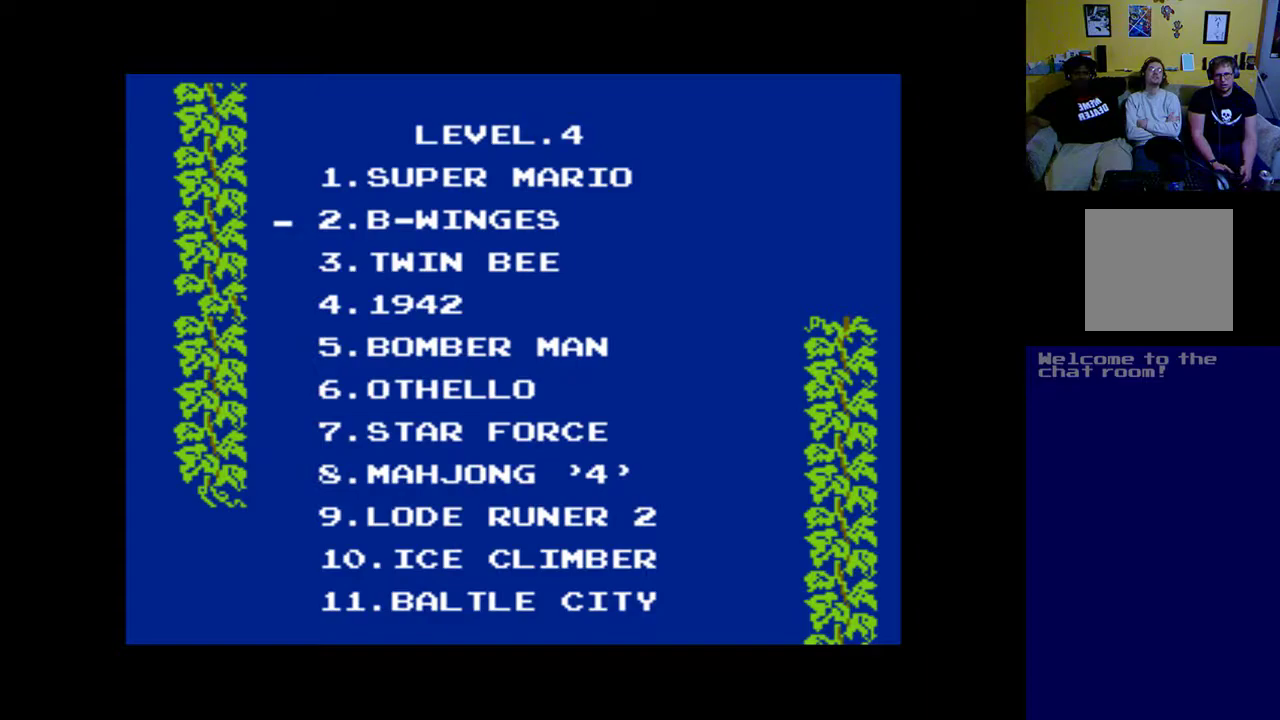
{"buttons": [], "left_stick": "center", "right_stick": "center", "events": [[300, "DPAD_UP", "down"], [467, "DPAD_UP", "up"]]}